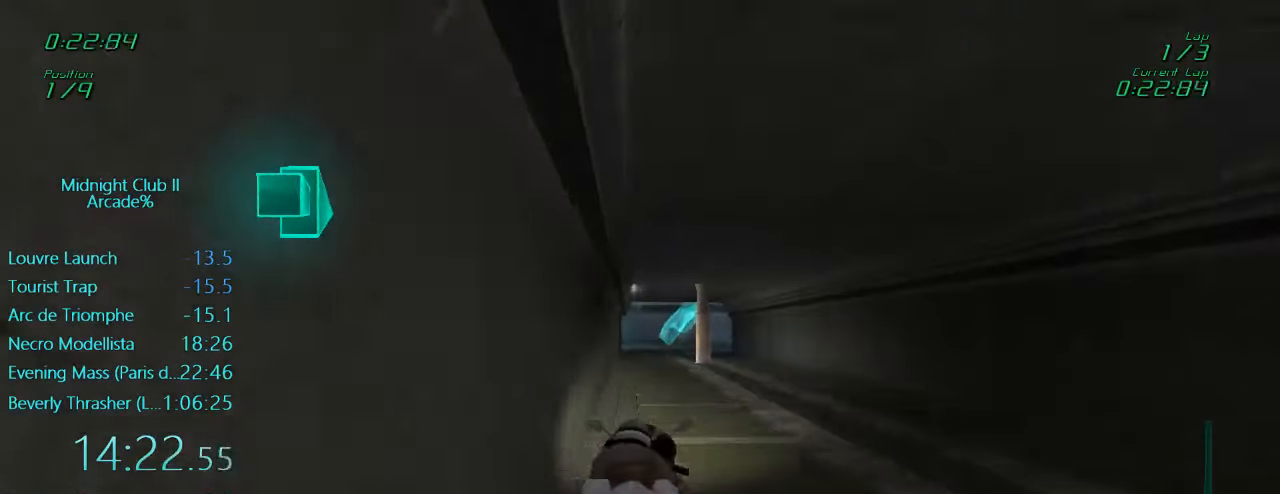
Gameplay with a controller (Xbox layout); each line is a JSON object with the inputs held at the frame after it. "events" lists button and stick changes between this image and that frame as [ms after this image, input, new state], when the widget could be followed in between. Not read: L3 R3 right_stick.
{"buttons": ["R2"], "left_stick": "center", "events": [[134, "left_stick", "center"], [467, "L1", "up"]]}
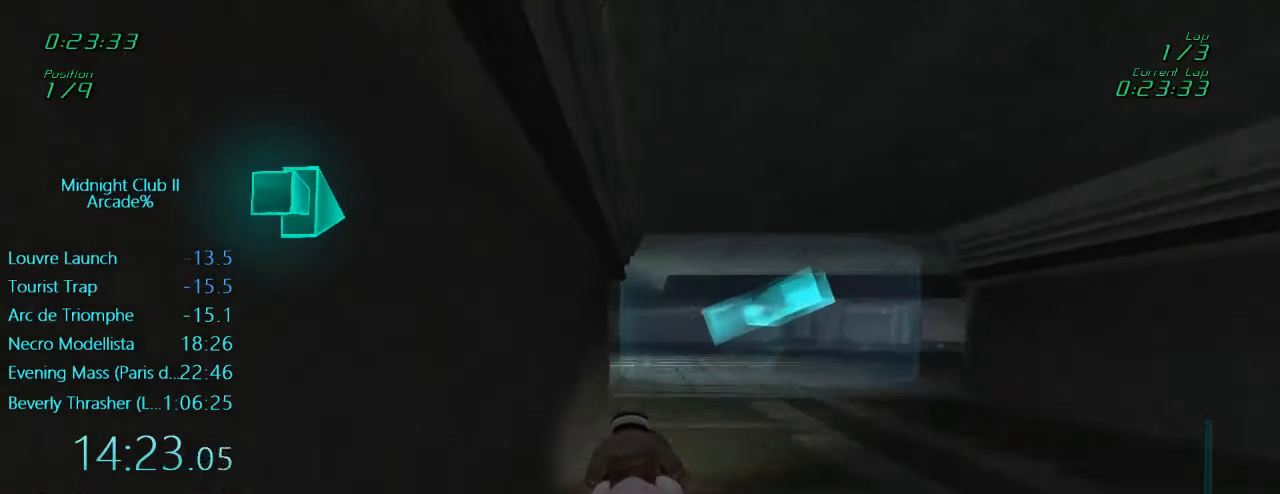
{"buttons": ["R2"], "left_stick": "center", "events": [[167, "left_stick", "left"], [400, "left_stick", "center"]]}
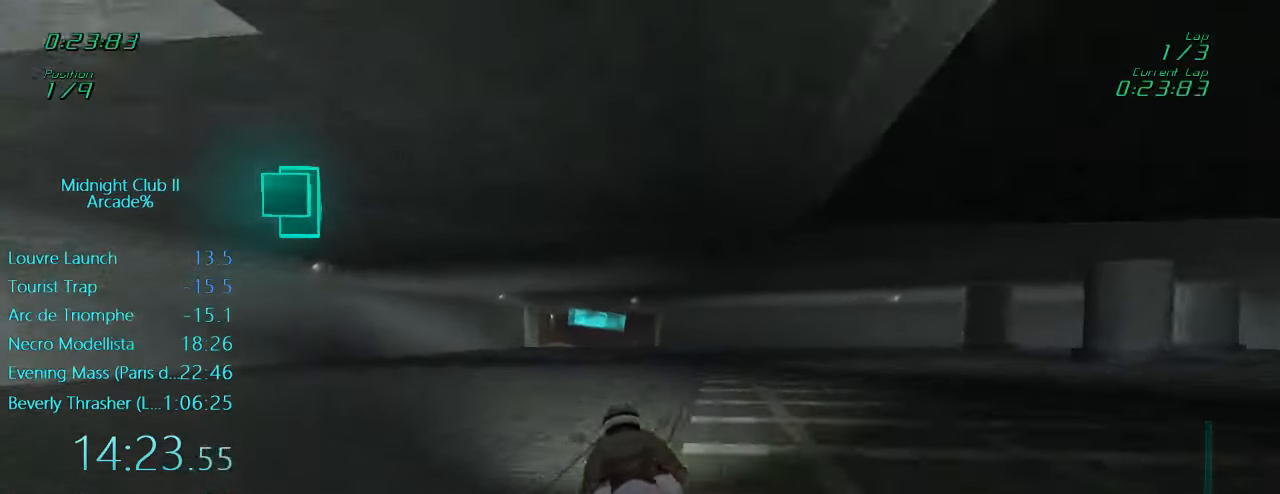
{"buttons": ["R2"], "left_stick": "right", "events": [[34, "left_stick", "left"], [134, "left_stick", "center"], [500, "left_stick", "right"]]}
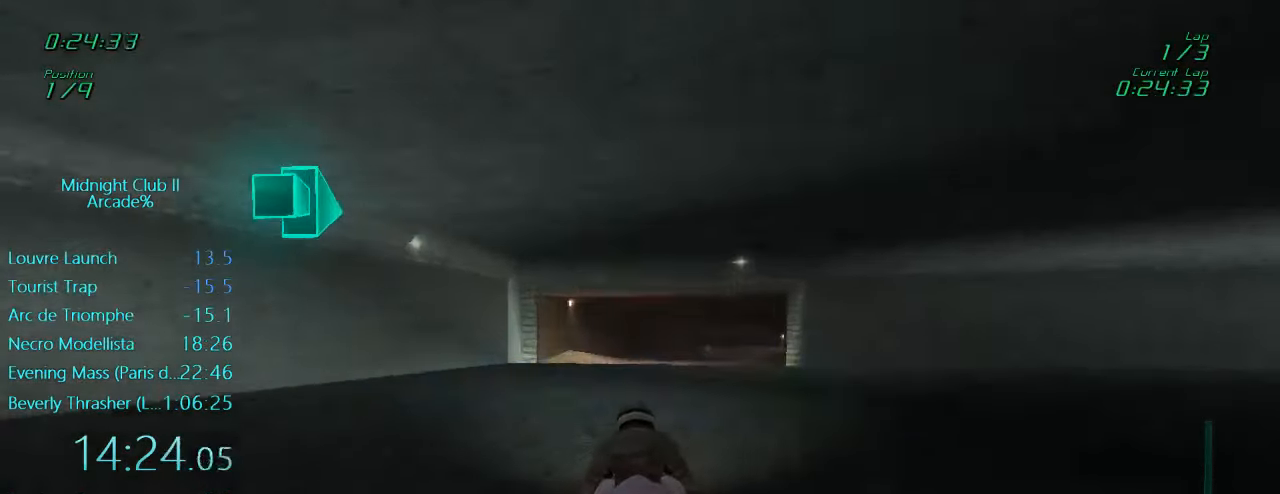
{"buttons": ["R2"], "left_stick": "center", "events": [[167, "left_stick", "center"], [300, "left_stick", "right"], [433, "left_stick", "center"]]}
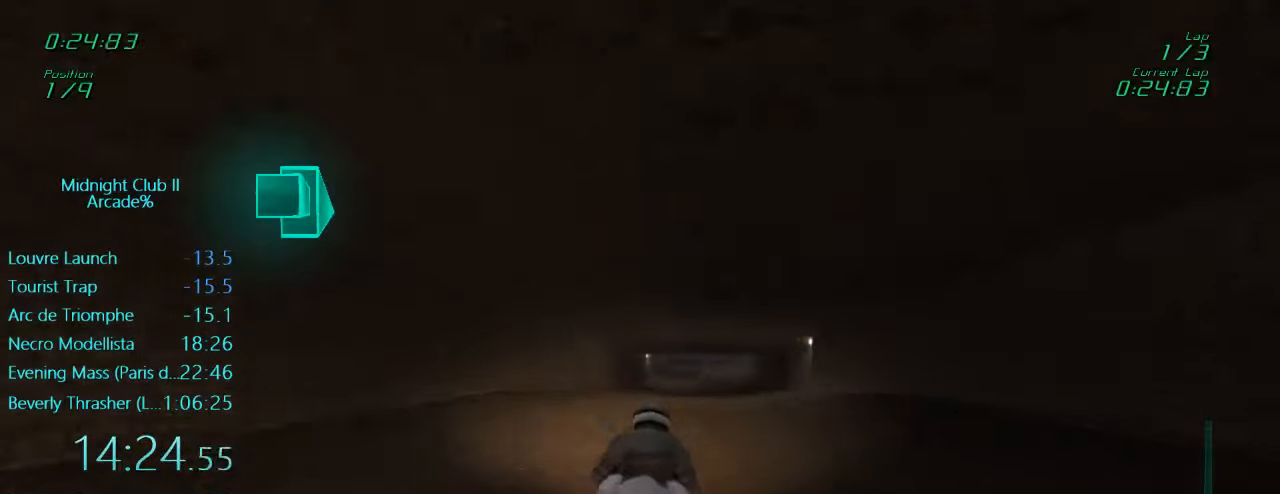
{"buttons": ["L1", "R2"], "left_stick": "up", "events": [[100, "left_stick", "right"], [200, "left_stick", "center"], [400, "L1", "down"], [466, "left_stick", "up"]]}
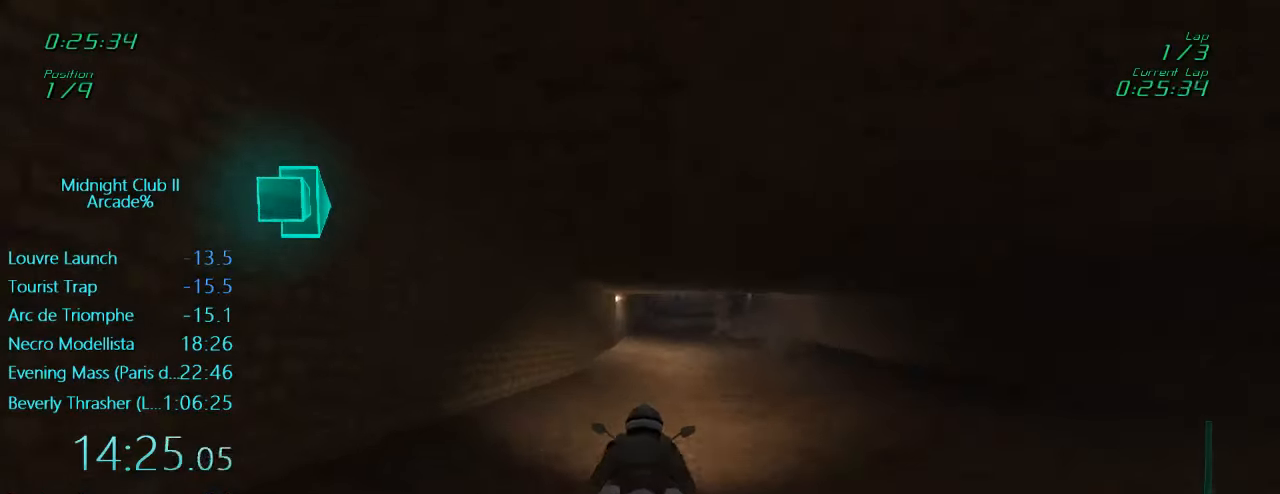
{"buttons": ["L1", "R2"], "left_stick": "up", "events": []}
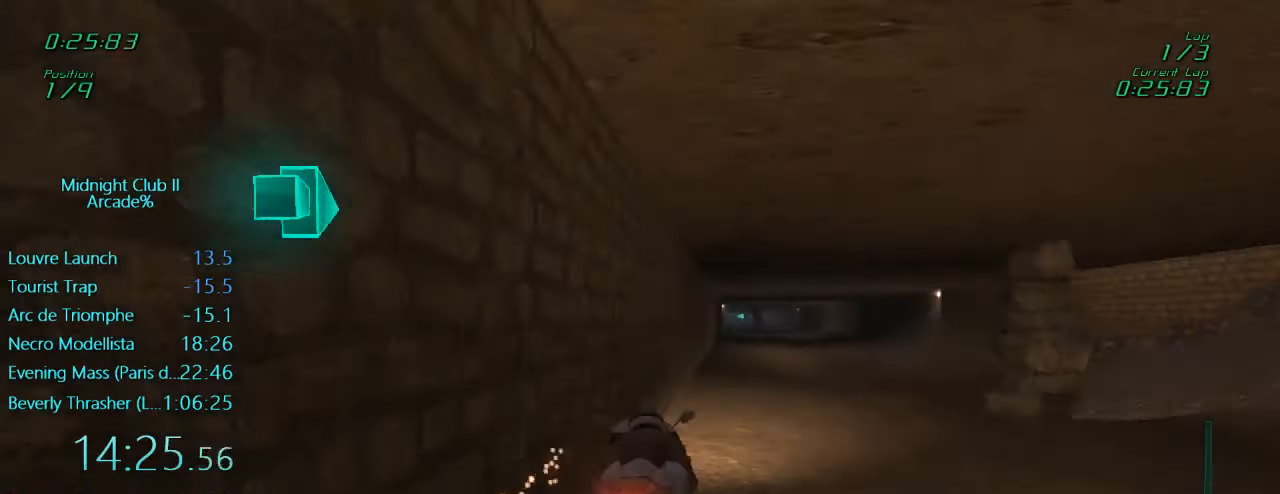
{"buttons": ["L1", "R2"], "left_stick": "up", "events": []}
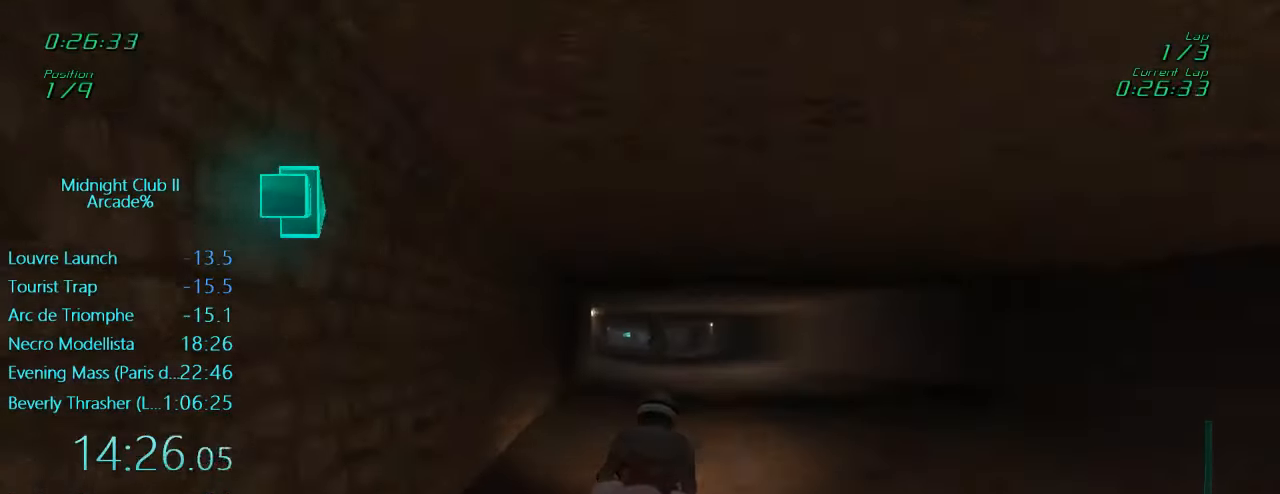
{"buttons": ["L1", "R2"], "left_stick": "up", "events": [[33, "left_stick", "up-left"], [266, "left_stick", "up"]]}
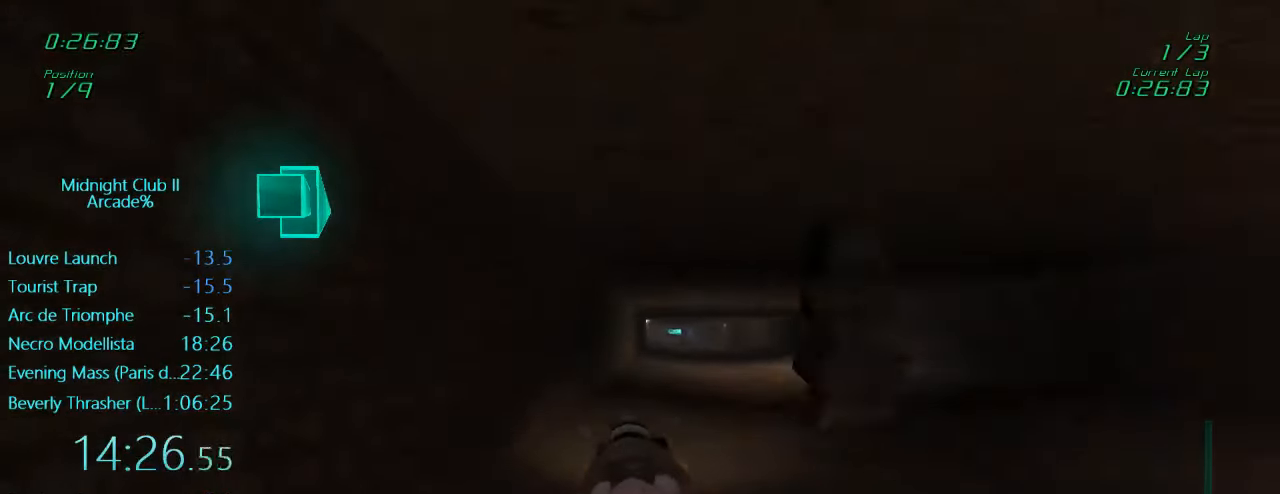
{"buttons": ["L1", "R2"], "left_stick": "up", "events": []}
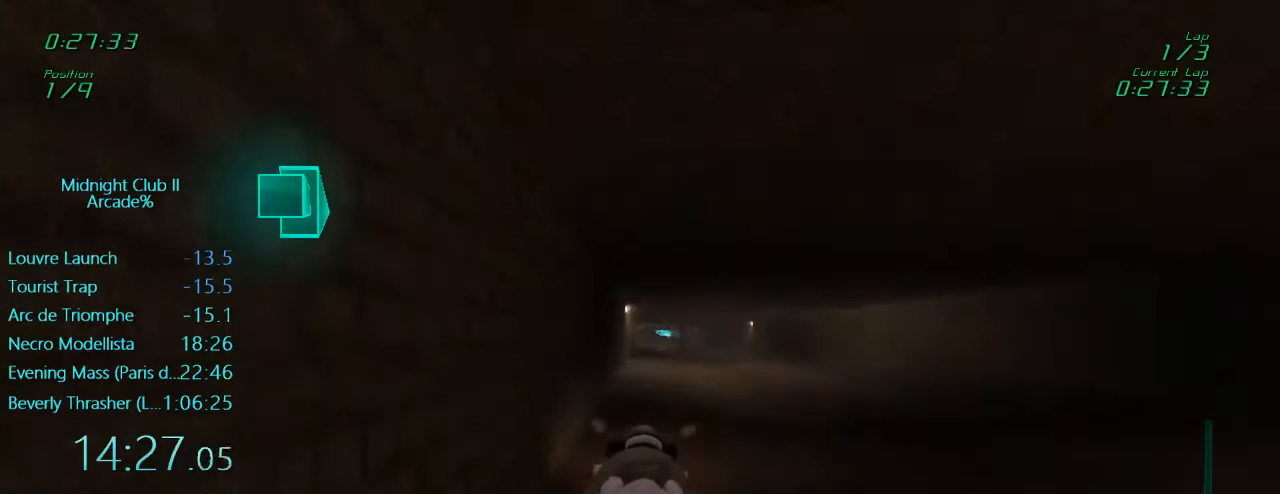
{"buttons": ["L1", "R2"], "left_stick": "up", "events": []}
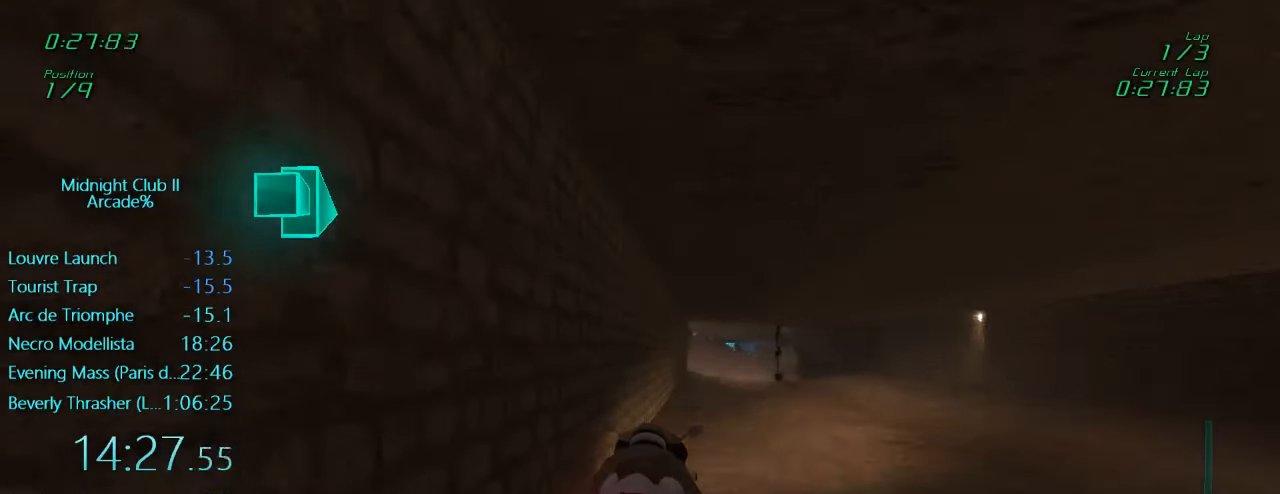
{"buttons": ["L1", "R2"], "left_stick": "center", "events": [[100, "left_stick", "center"]]}
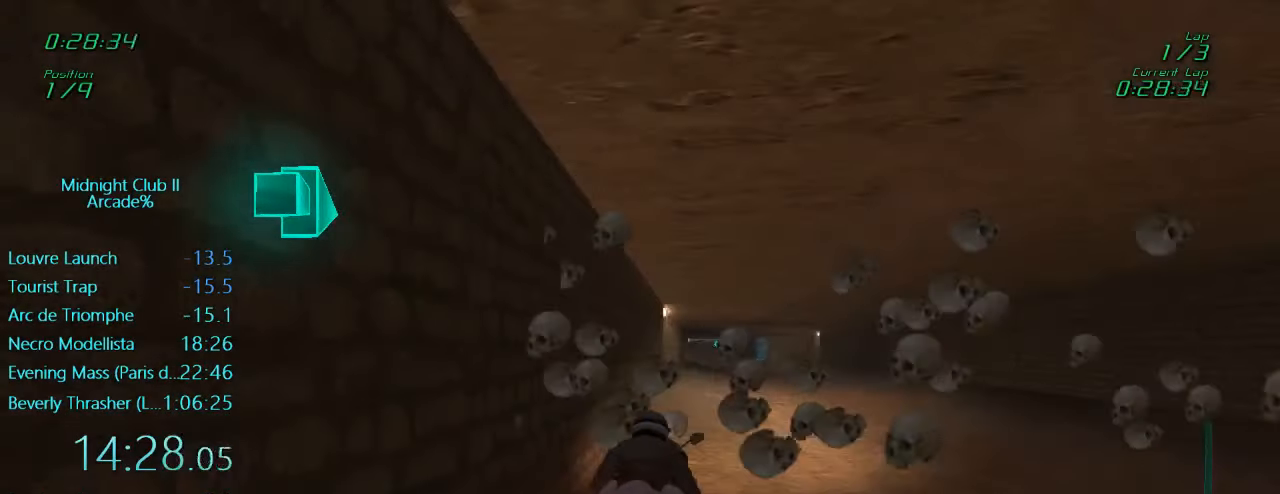
{"buttons": ["L1", "R2"], "left_stick": "center", "events": []}
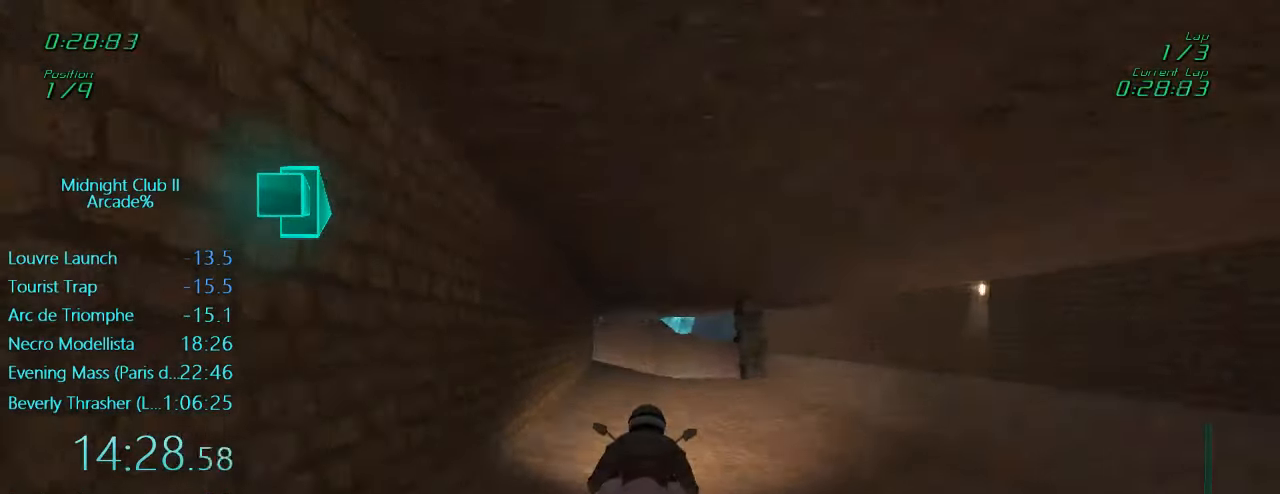
{"buttons": ["L1", "R2"], "left_stick": "left", "events": [[400, "left_stick", "left"]]}
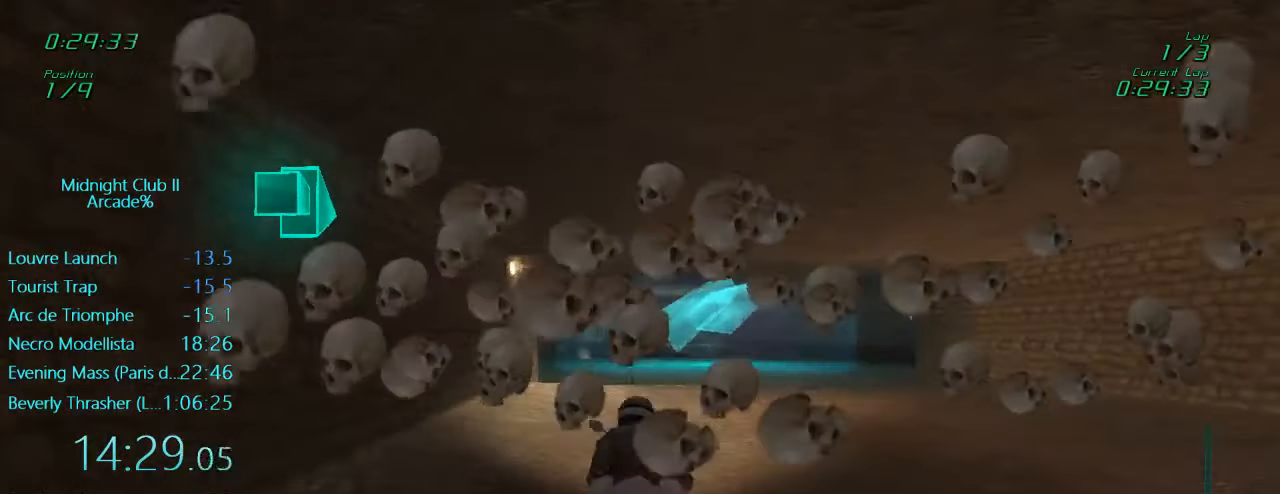
{"buttons": ["L1", "R2"], "left_stick": "center", "events": [[433, "left_stick", "center"]]}
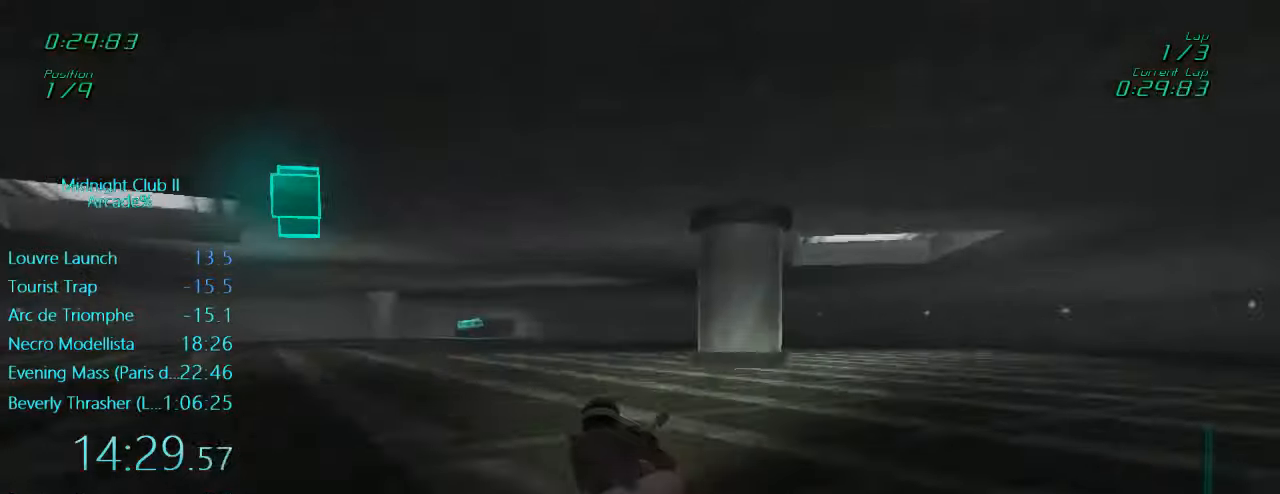
{"buttons": ["L1", "R2"], "left_stick": "center", "events": [[33, "left_stick", "left"], [433, "left_stick", "center"]]}
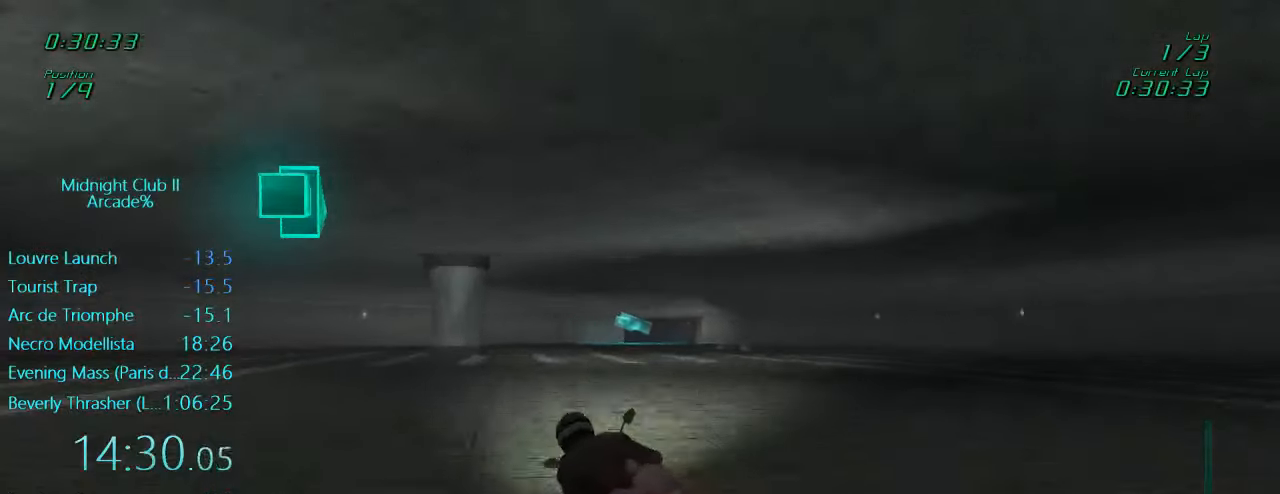
{"buttons": ["L1", "R2"], "left_stick": "right", "events": [[433, "left_stick", "right"]]}
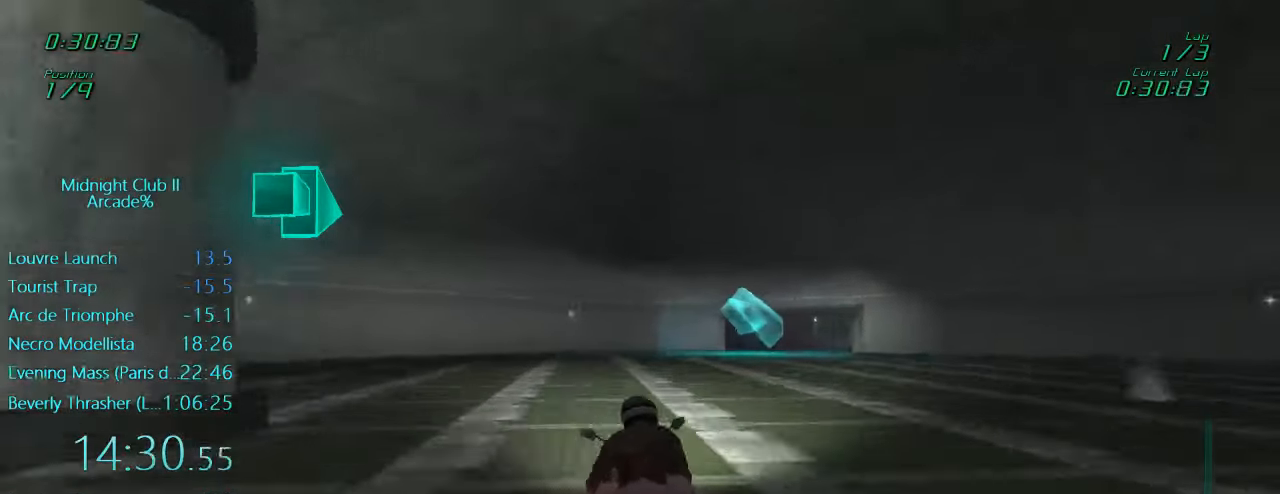
{"buttons": ["L1", "R2"], "left_stick": "right", "events": [[167, "left_stick", "center"], [233, "left_stick", "right"], [433, "left_stick", "center"], [500, "left_stick", "right"]]}
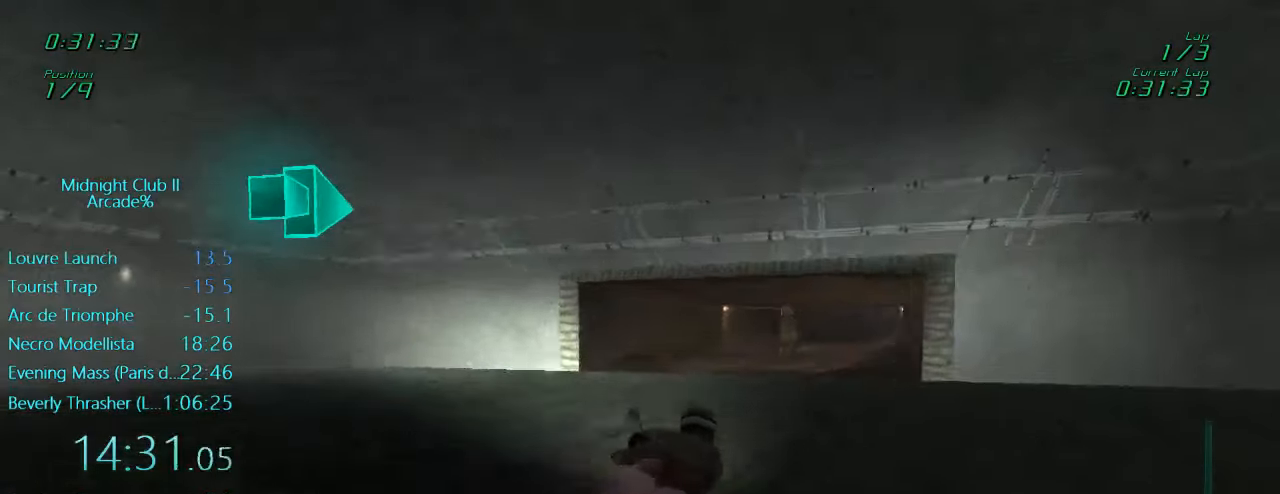
{"buttons": ["L1", "R2"], "left_stick": "center", "events": [[267, "left_stick", "center"], [333, "left_stick", "right"], [500, "left_stick", "center"]]}
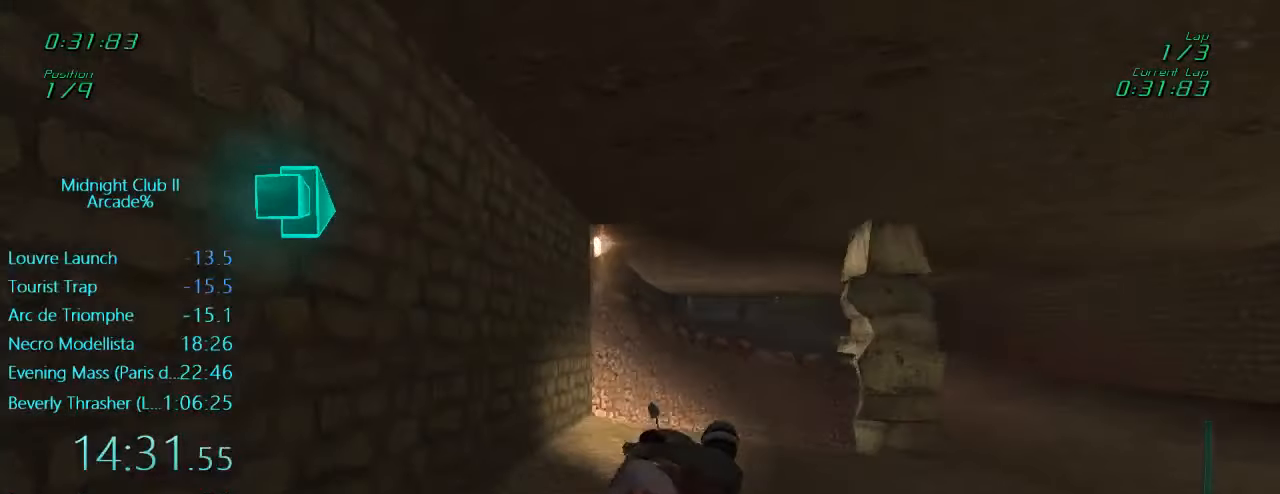
{"buttons": ["L1", "R2"], "left_stick": "center", "events": []}
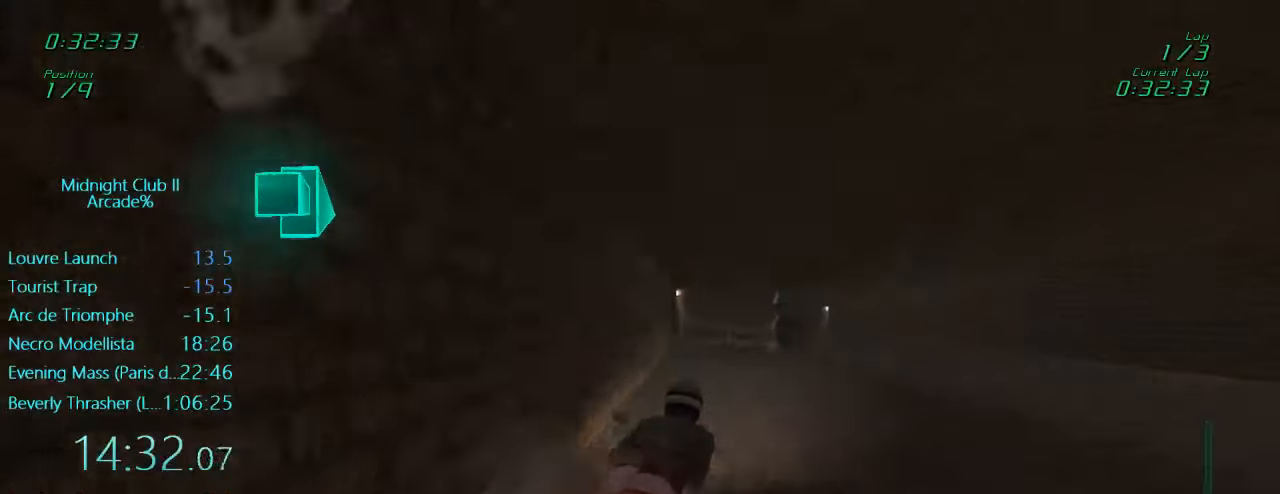
{"buttons": ["L1", "R2"], "left_stick": "center", "events": [[33, "left_stick", "left"], [267, "left_stick", "center"]]}
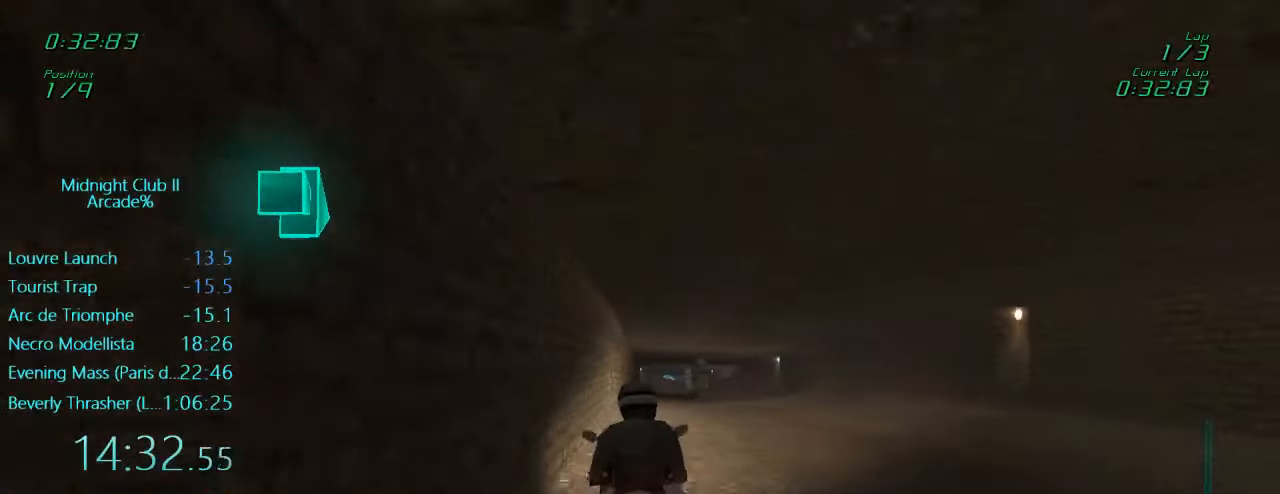
{"buttons": ["L1", "R2"], "left_stick": "center", "events": []}
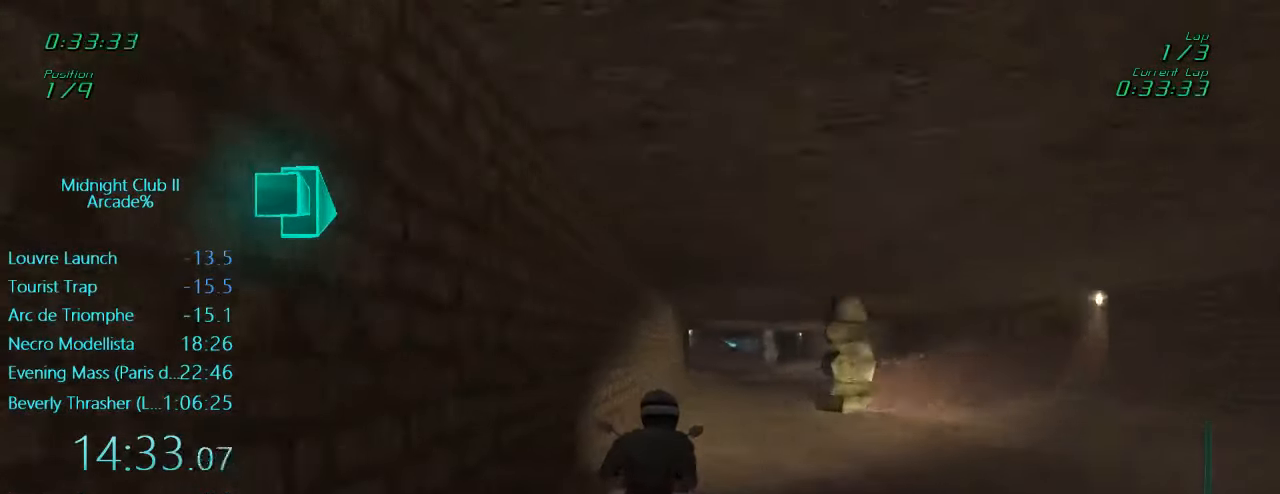
{"buttons": ["L1", "R2"], "left_stick": "down", "events": [[400, "left_stick", "down"]]}
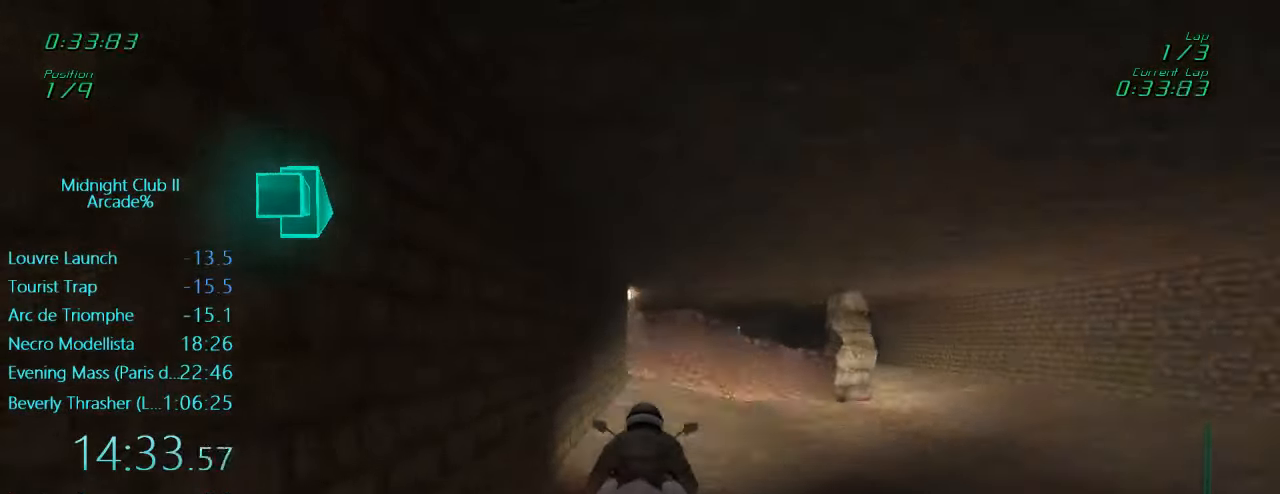
{"buttons": ["R2"], "left_stick": "center", "events": [[133, "left_stick", "right"], [233, "left_stick", "center"], [333, "L1", "up"]]}
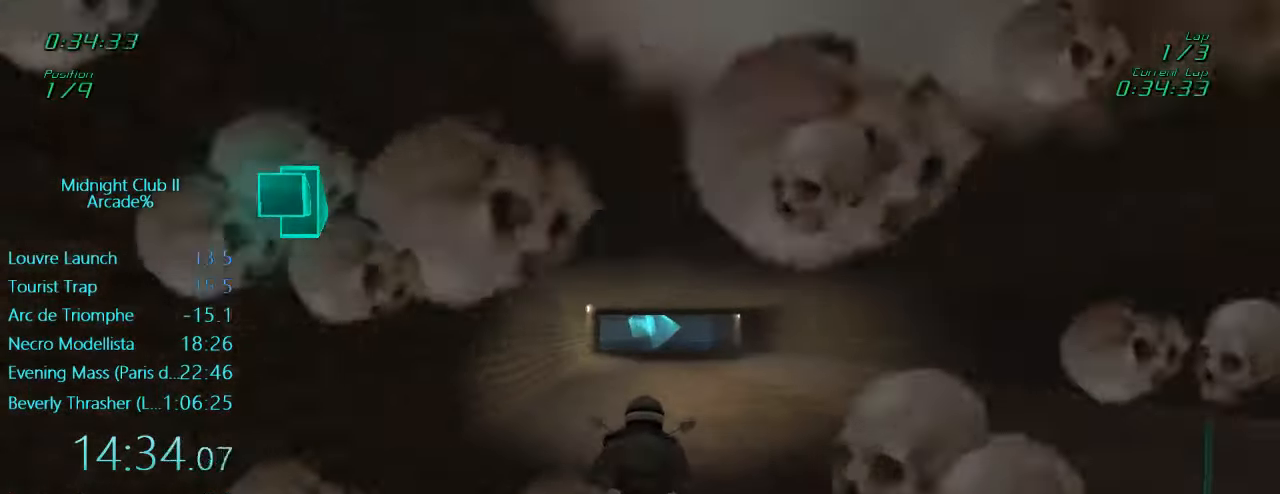
{"buttons": ["L1", "R2"], "left_stick": "center", "events": [[333, "L1", "down"], [333, "left_stick", "right"], [500, "left_stick", "center"]]}
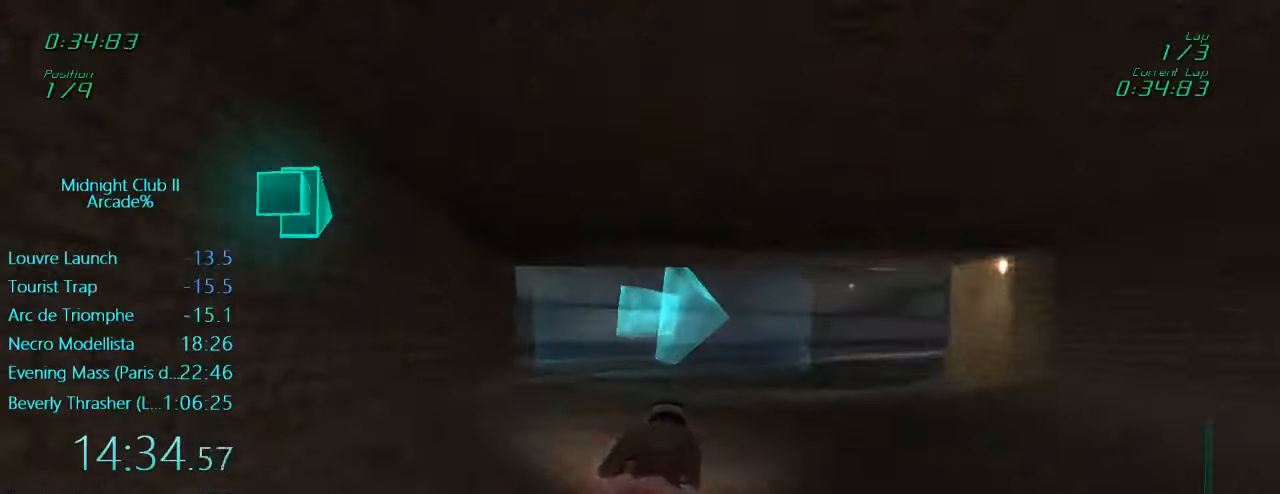
{"buttons": ["L1", "R2"], "left_stick": "center", "events": [[67, "left_stick", "right"], [434, "left_stick", "center"]]}
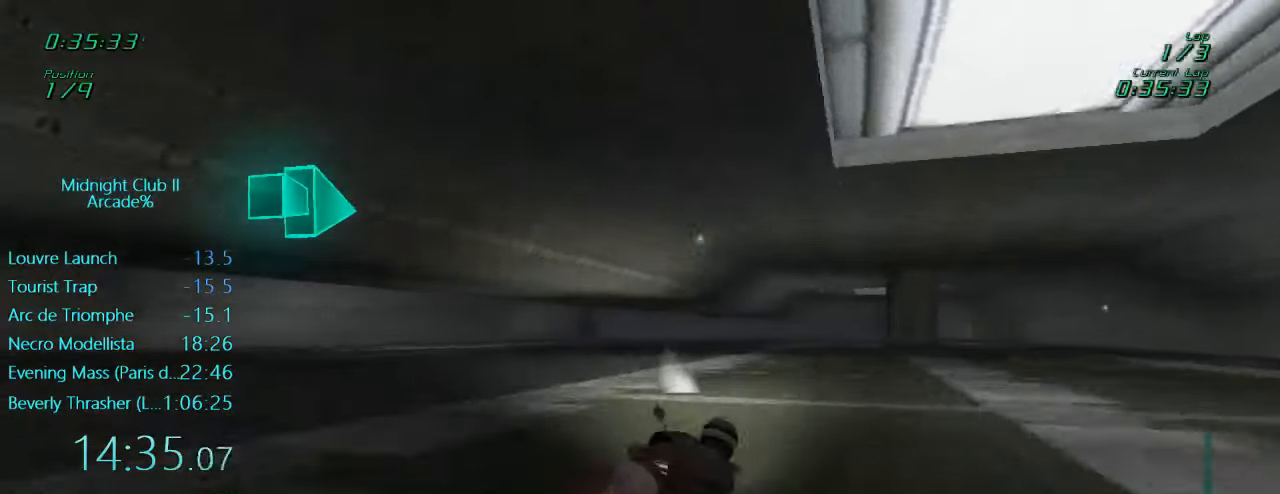
{"buttons": ["L1", "R2"], "left_stick": "center", "events": []}
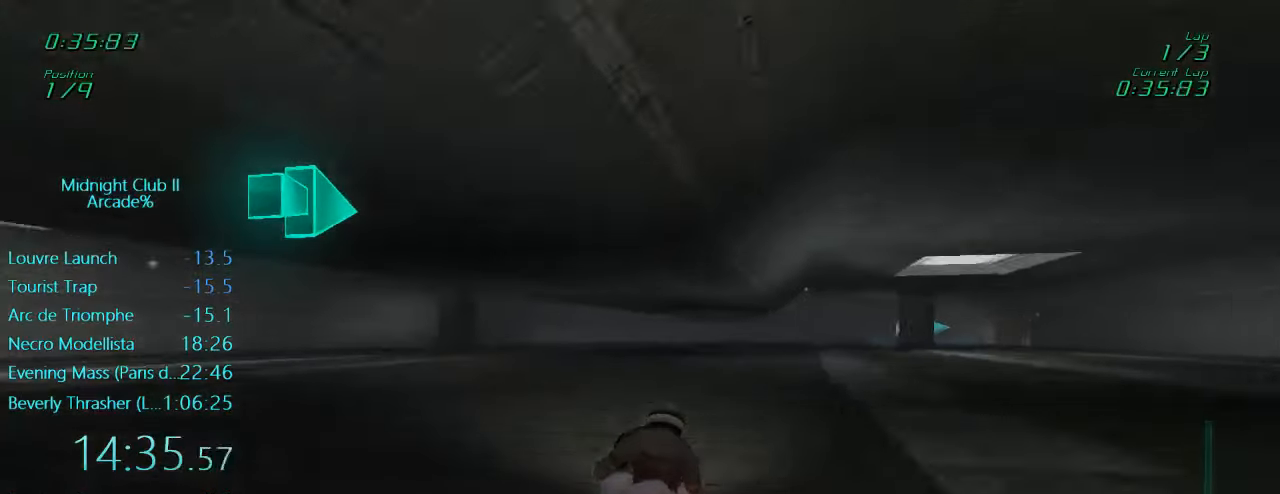
{"buttons": ["L1", "R2"], "left_stick": "right", "events": [[167, "left_stick", "right"]]}
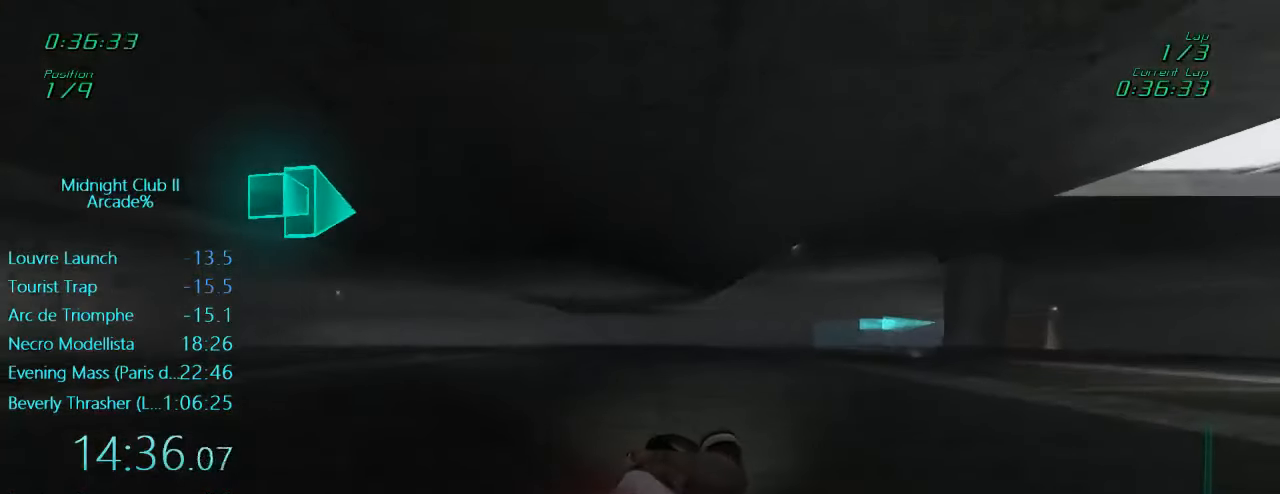
{"buttons": ["L1", "R2"], "left_stick": "right", "events": []}